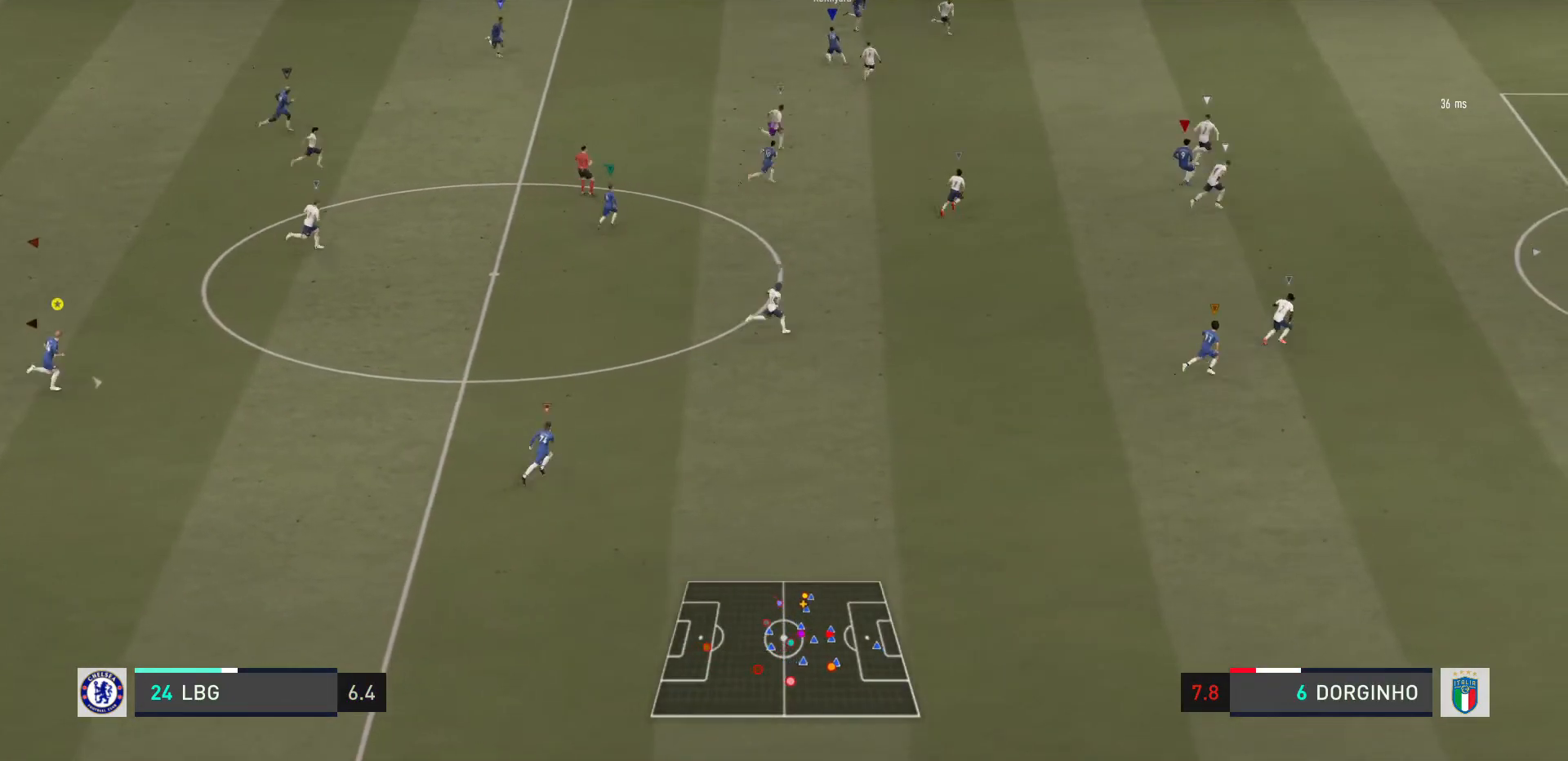
Gameplay with a controller (PlayStation layout); each line is a JSON object with the inputs held at the frame after it. "events" lists button and stick changes between this image and that frame as [ms after this image, input, new state], when the widget could be followed in between. Not read: L3 R3.
{"buttons": [], "left_stick": "right", "right_stick": "center", "events": []}
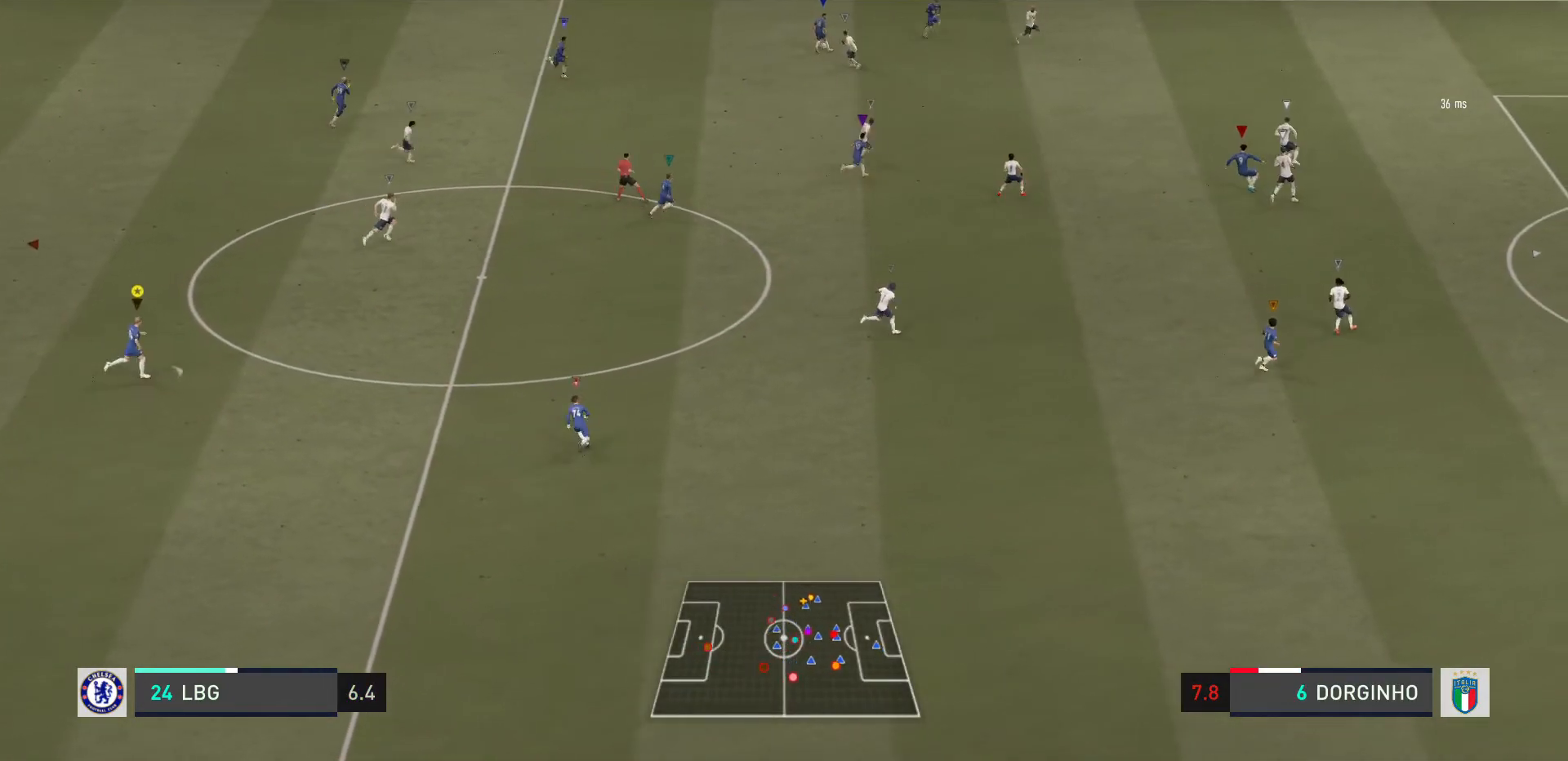
{"buttons": [], "left_stick": "right", "right_stick": "center", "events": [[234, "L2", "down"], [501, "L2", "up"]]}
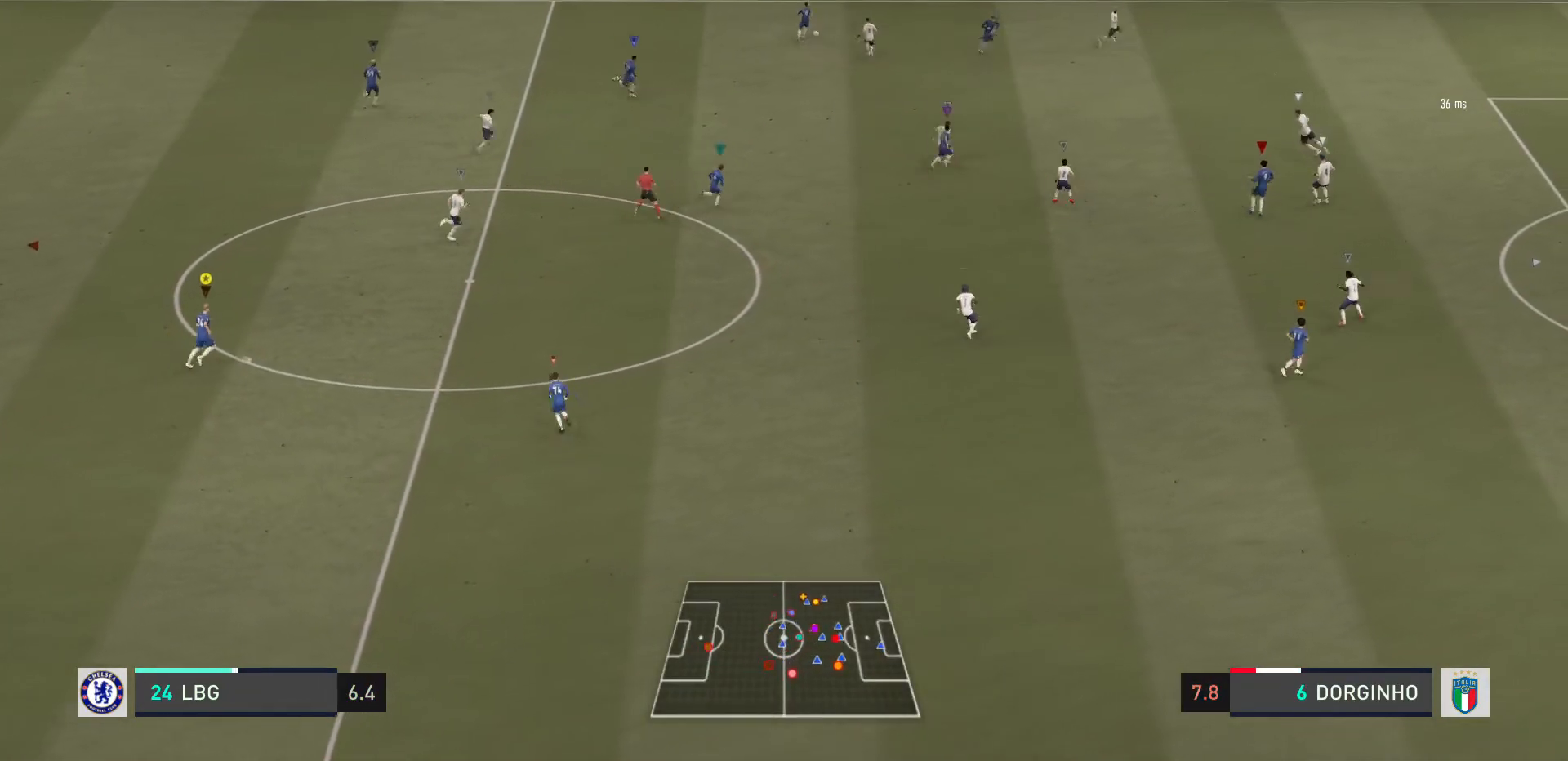
{"buttons": ["L2"], "left_stick": "up-right", "right_stick": "center", "events": [[267, "left_stick", "up-right"], [367, "L2", "down"]]}
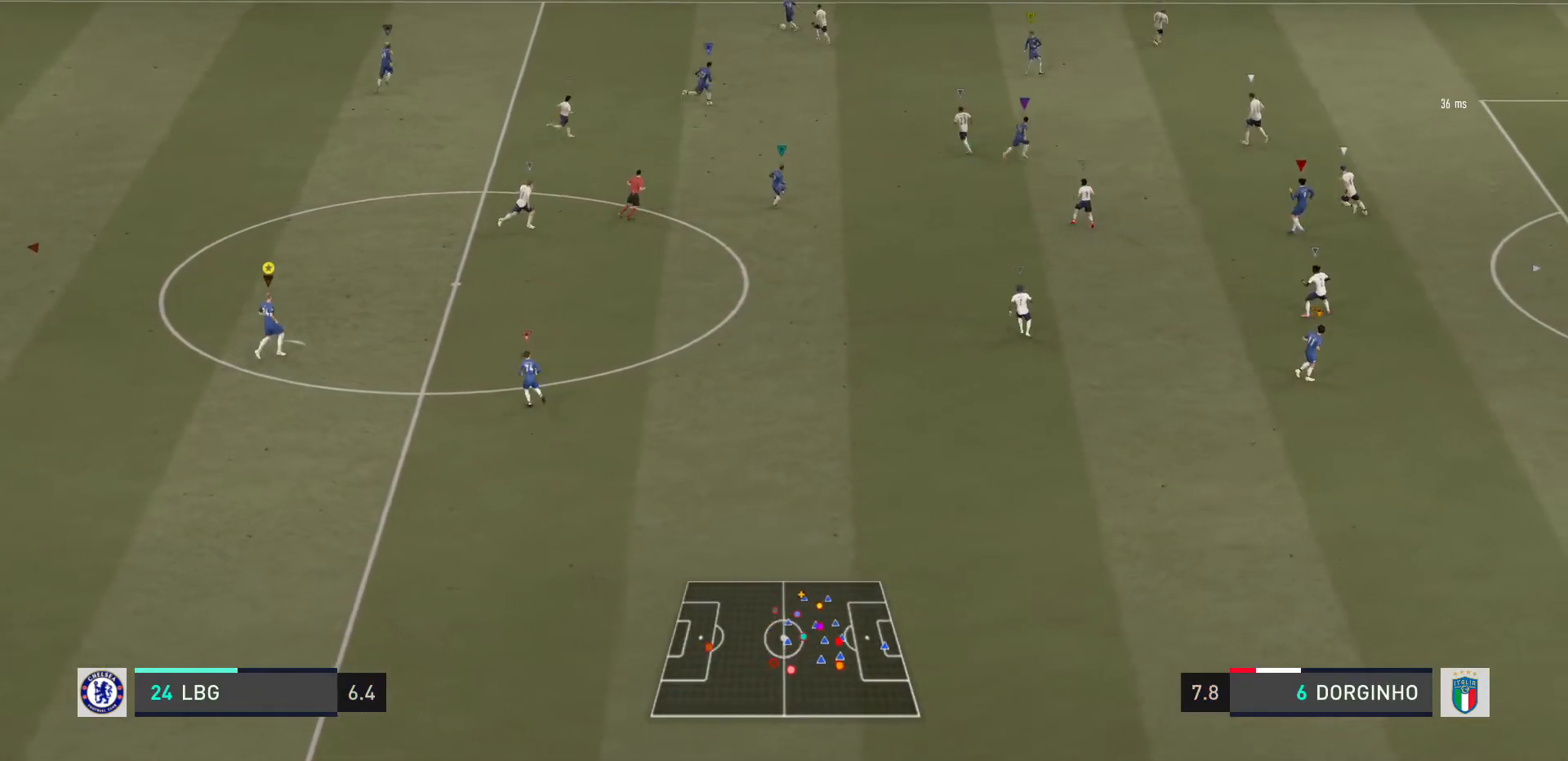
{"buttons": [], "left_stick": "up-left", "right_stick": "center", "events": [[134, "left_stick", "up"], [368, "left_stick", "up-left"], [468, "L2", "up"]]}
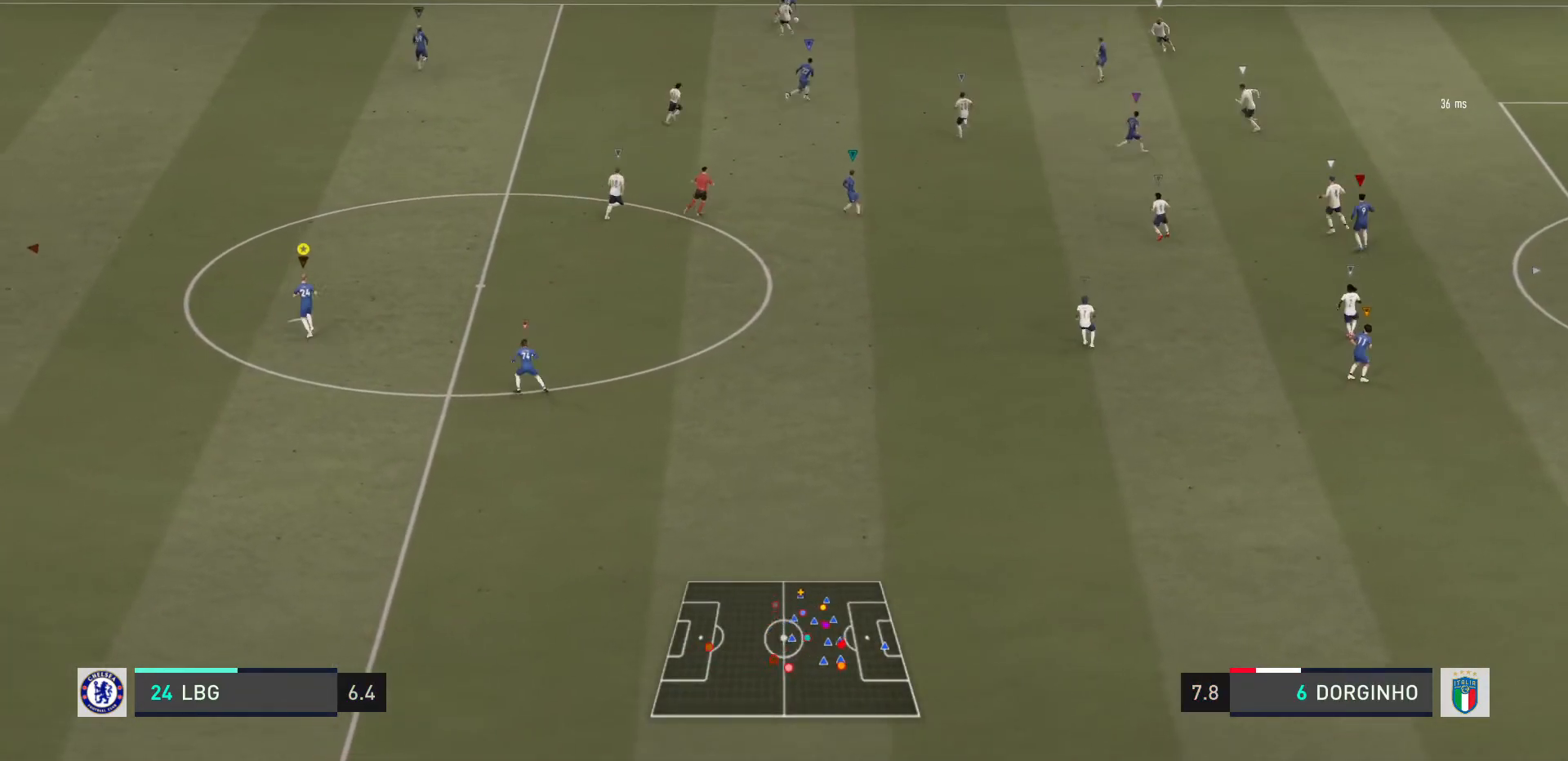
{"buttons": [], "left_stick": "up", "right_stick": "center", "events": [[300, "left_stick", "up"]]}
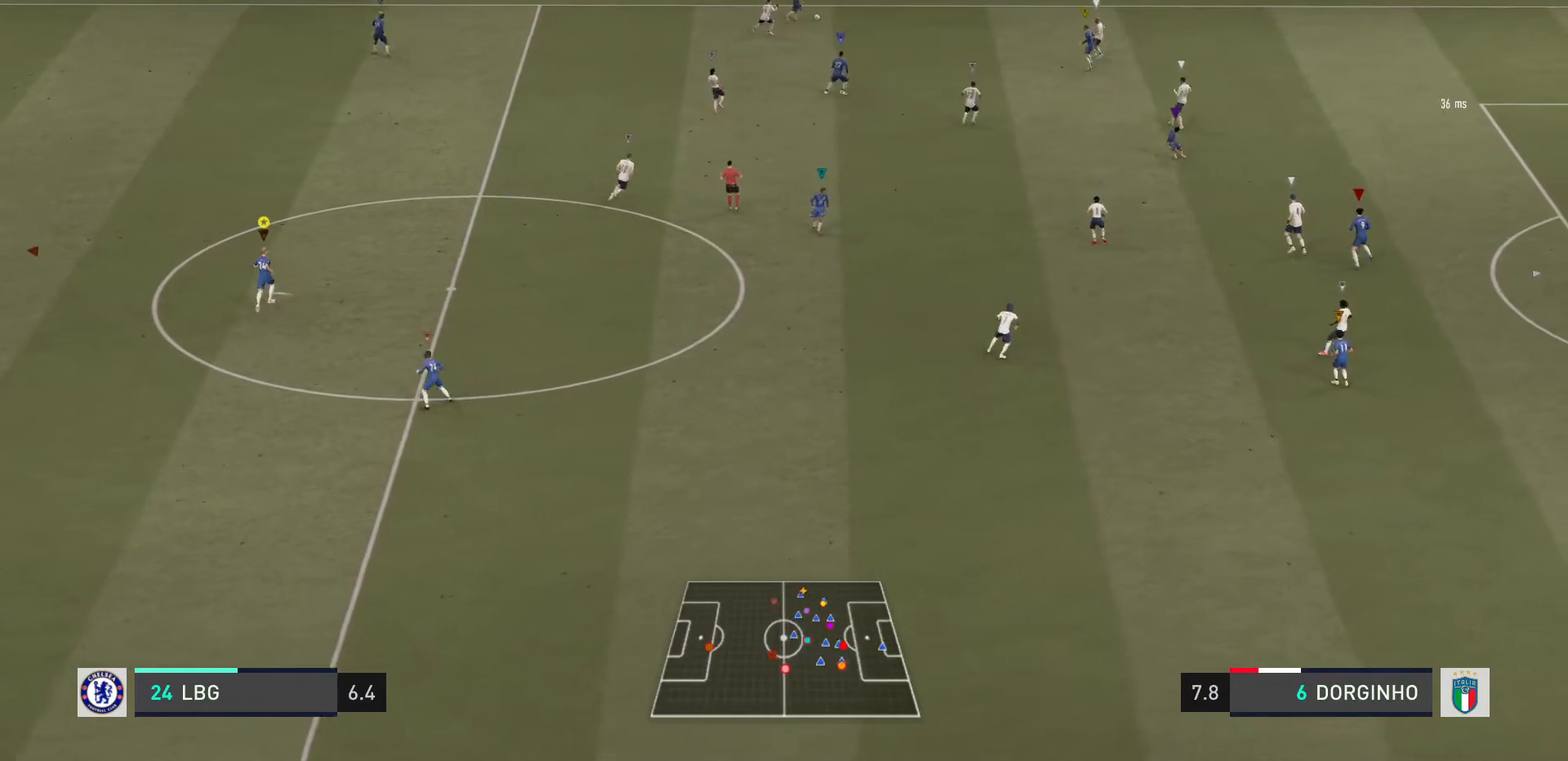
{"buttons": [], "left_stick": "up-right", "right_stick": "center", "events": [[101, "left_stick", "up-right"]]}
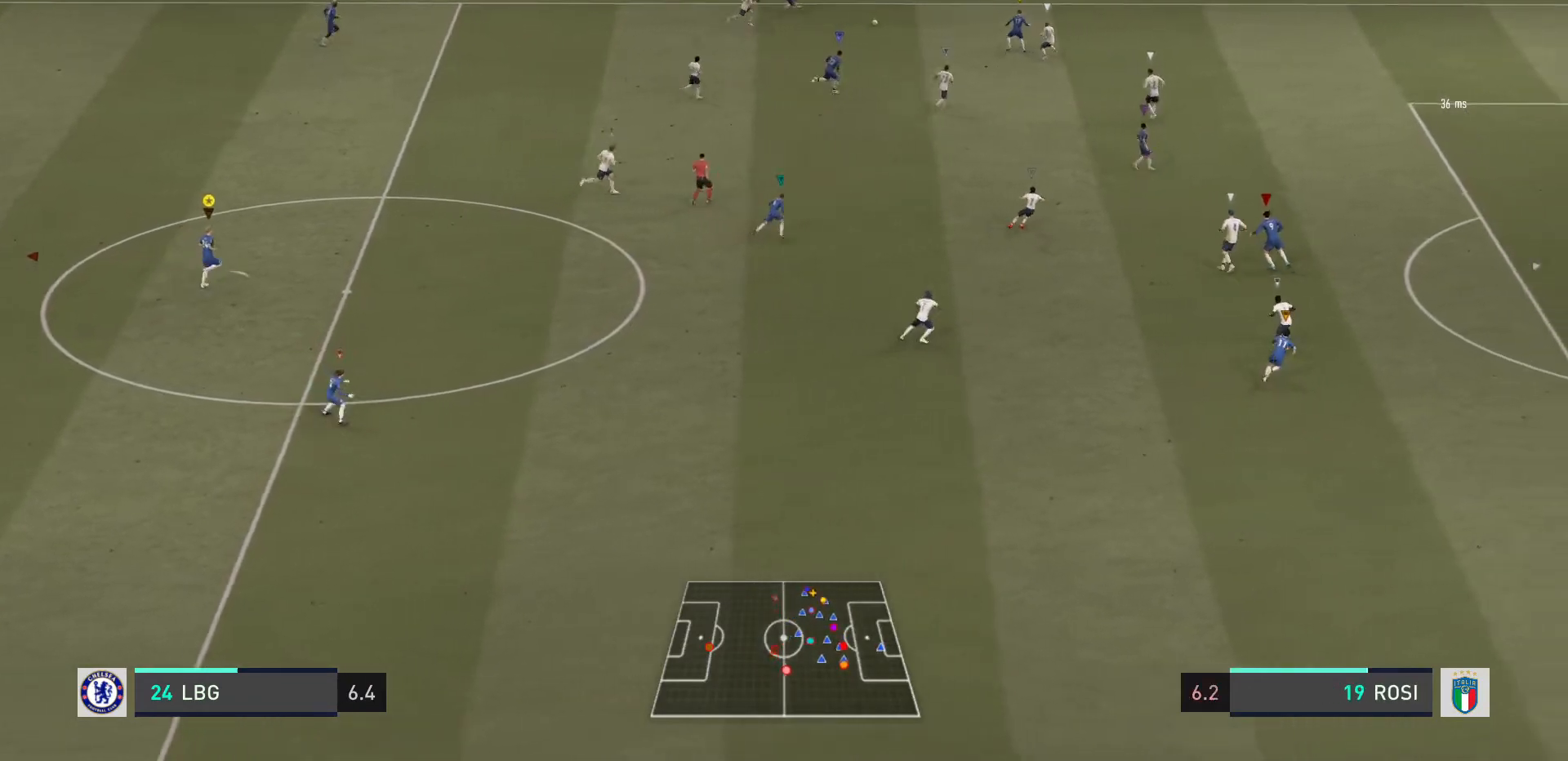
{"buttons": [], "left_stick": "up-right", "right_stick": "center", "events": []}
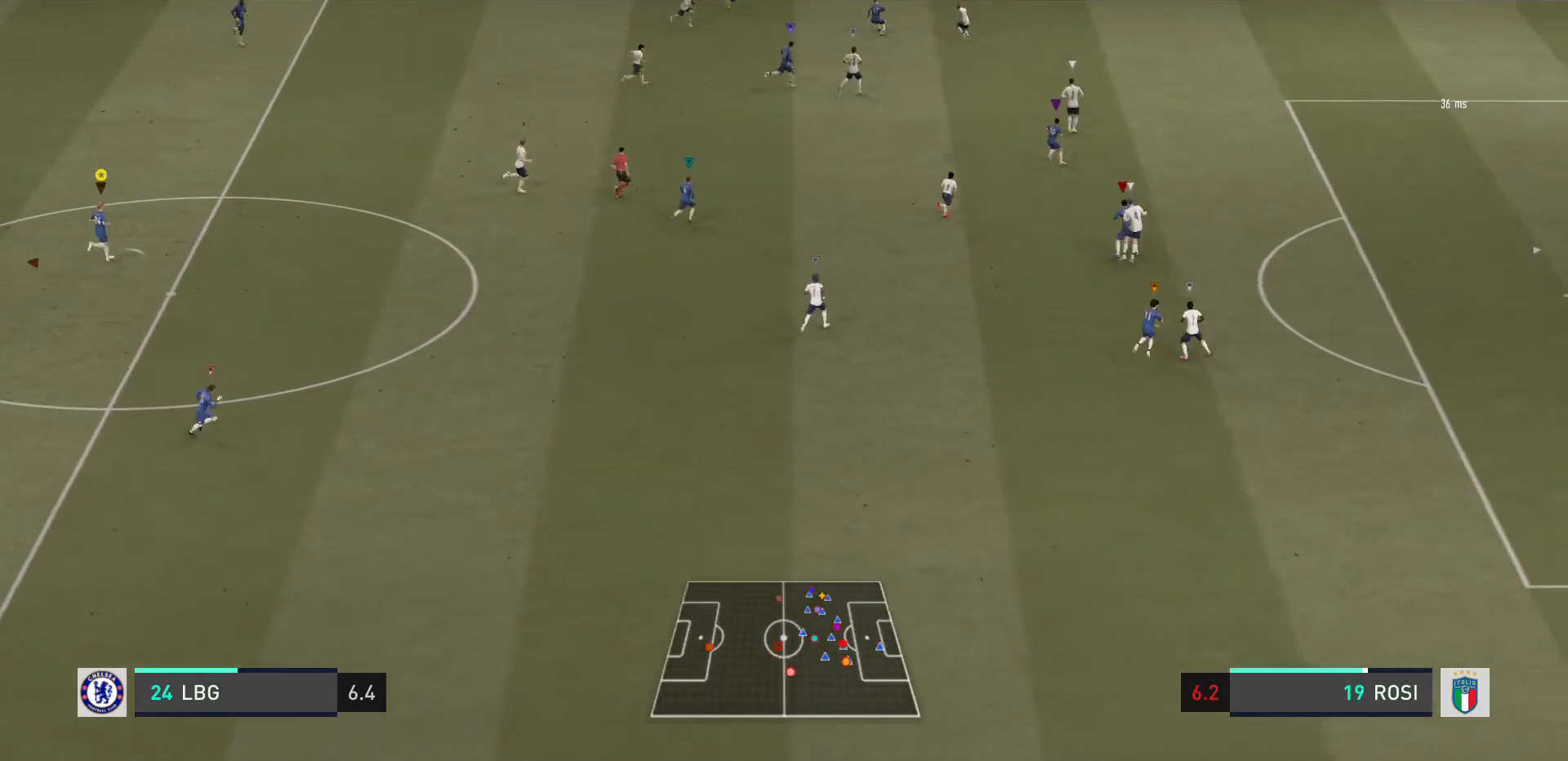
{"buttons": [], "left_stick": "center", "right_stick": "center", "events": [[201, "left_stick", "center"]]}
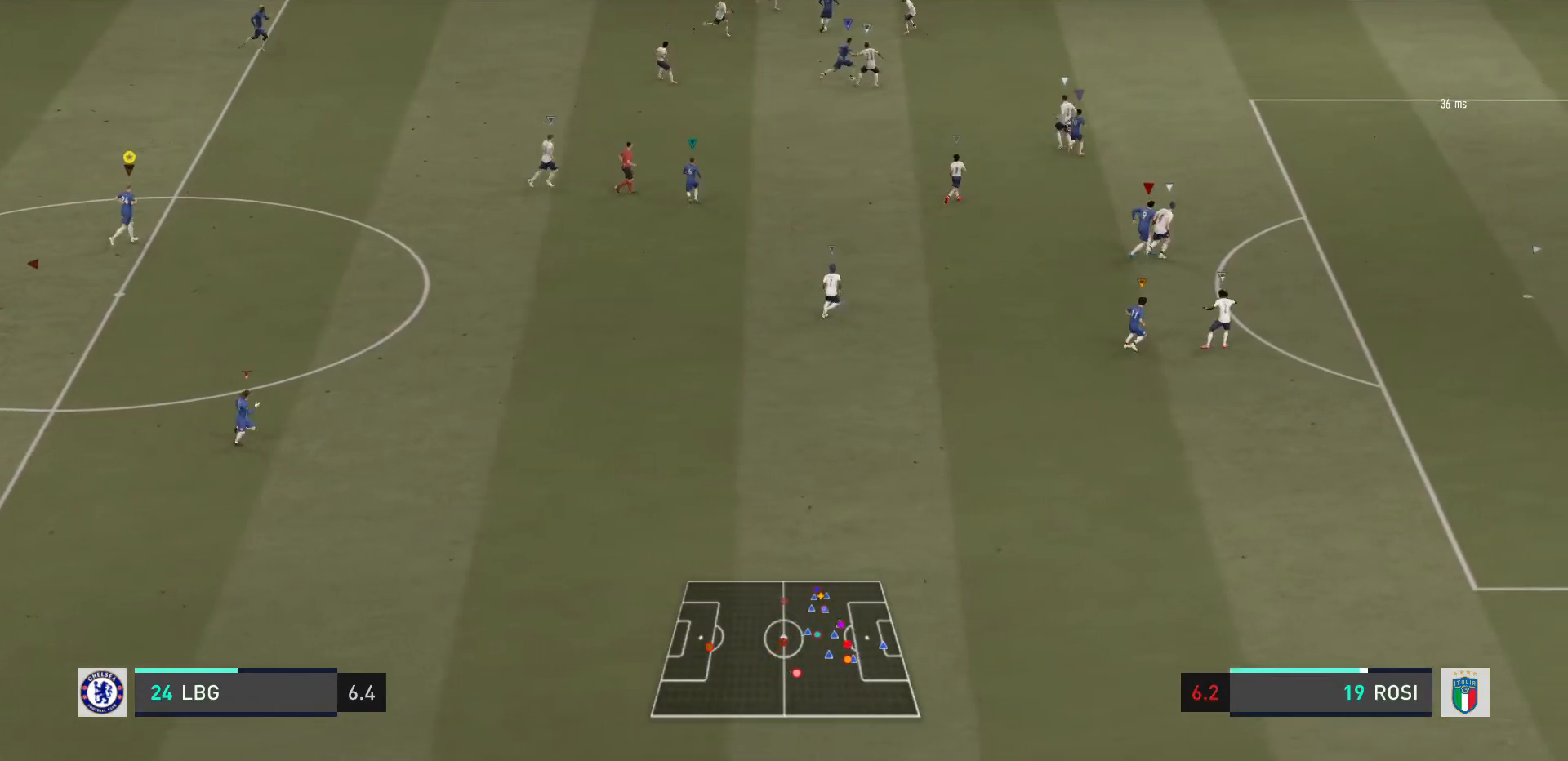
{"buttons": ["L2"], "left_stick": "up-right", "right_stick": "center", "events": [[200, "L2", "down"], [200, "left_stick", "up-right"]]}
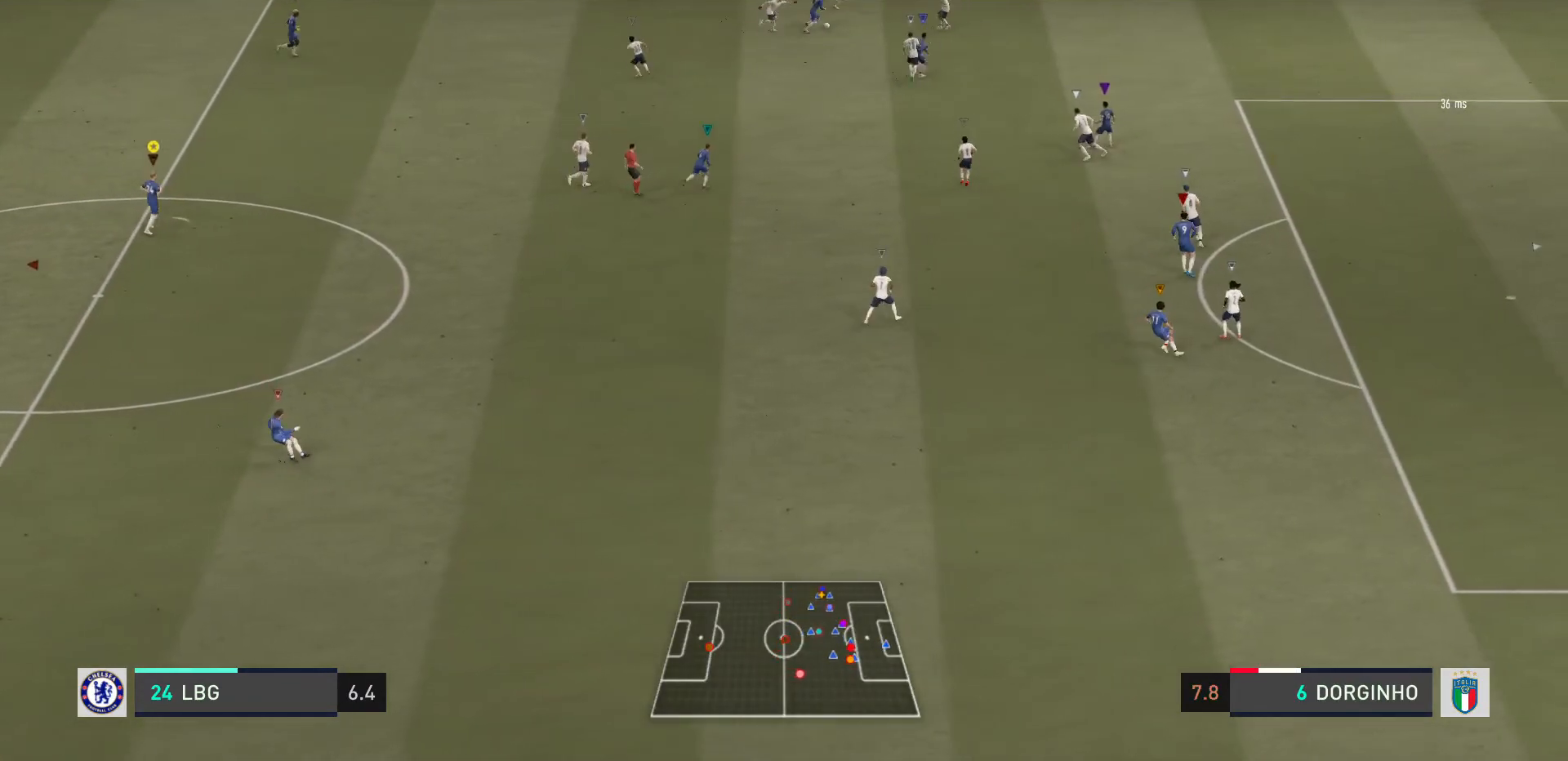
{"buttons": [], "left_stick": "up-right", "right_stick": "center", "events": [[501, "L2", "up"]]}
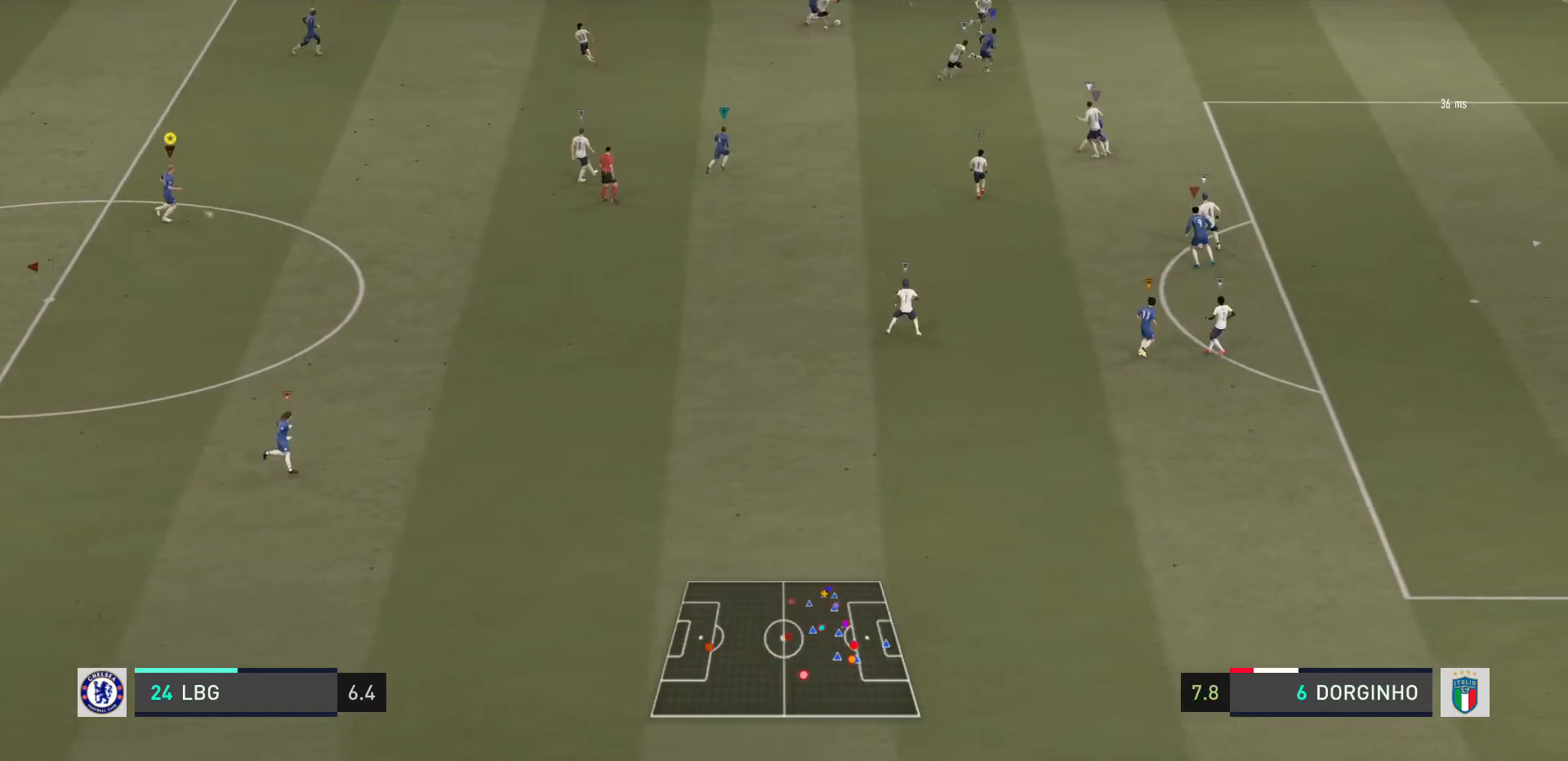
{"buttons": [], "left_stick": "center", "right_stick": "center", "events": [[334, "left_stick", "center"]]}
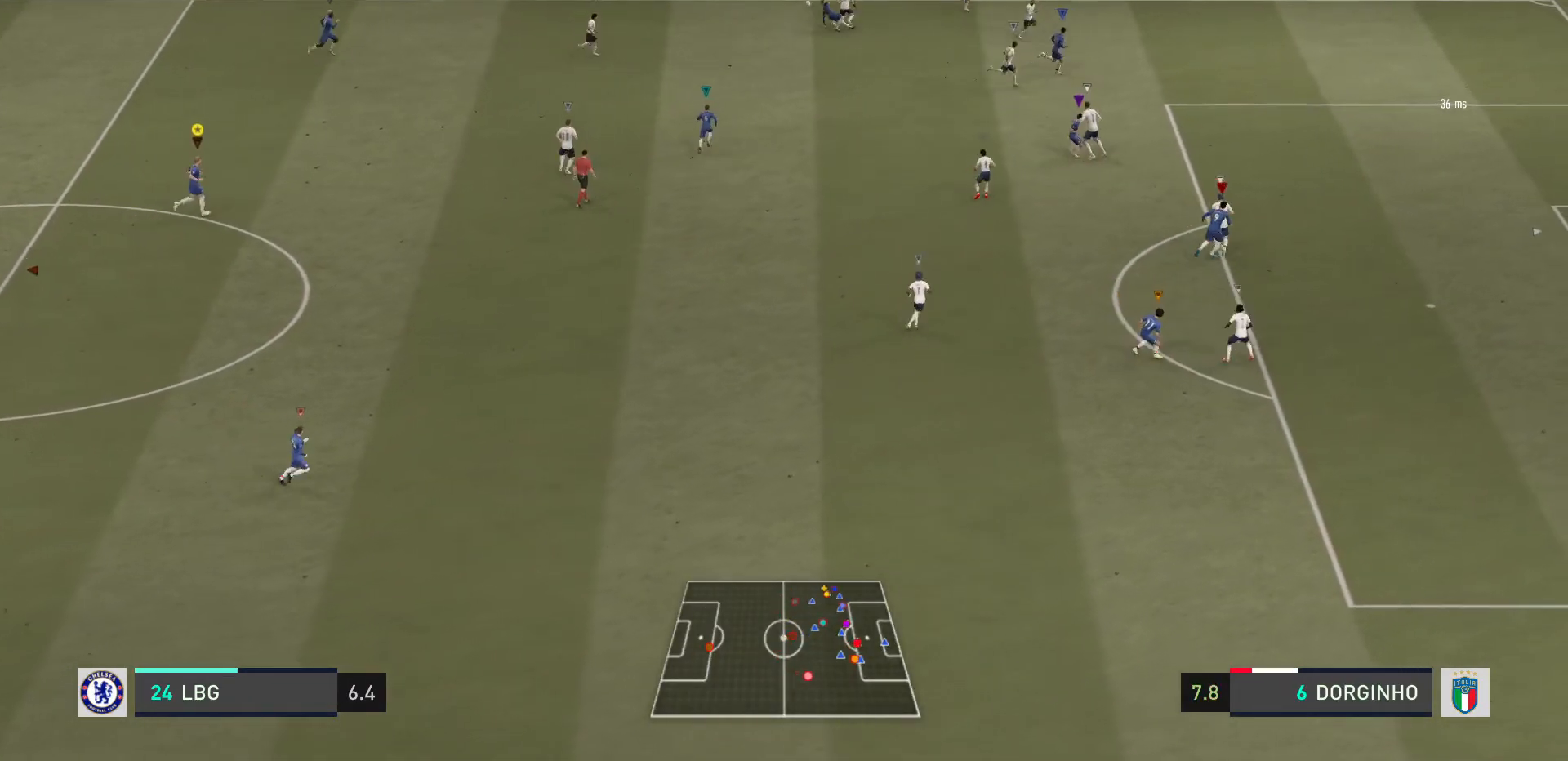
{"buttons": [], "left_stick": "up-right", "right_stick": "center", "events": [[101, "left_stick", "up-right"]]}
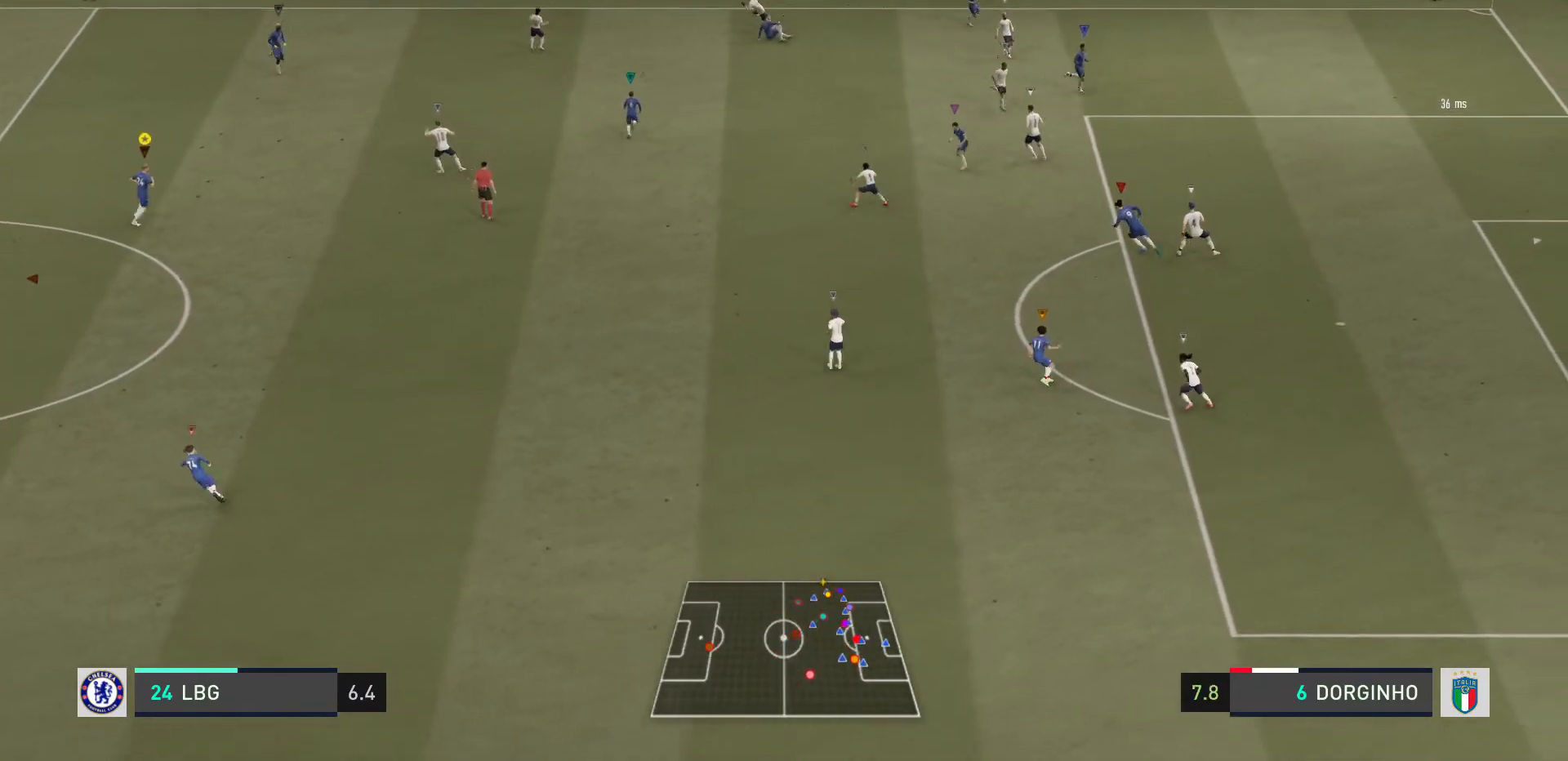
{"buttons": ["CROSS"], "left_stick": "center", "right_stick": "center", "events": [[434, "CROSS", "down"], [434, "left_stick", "center"]]}
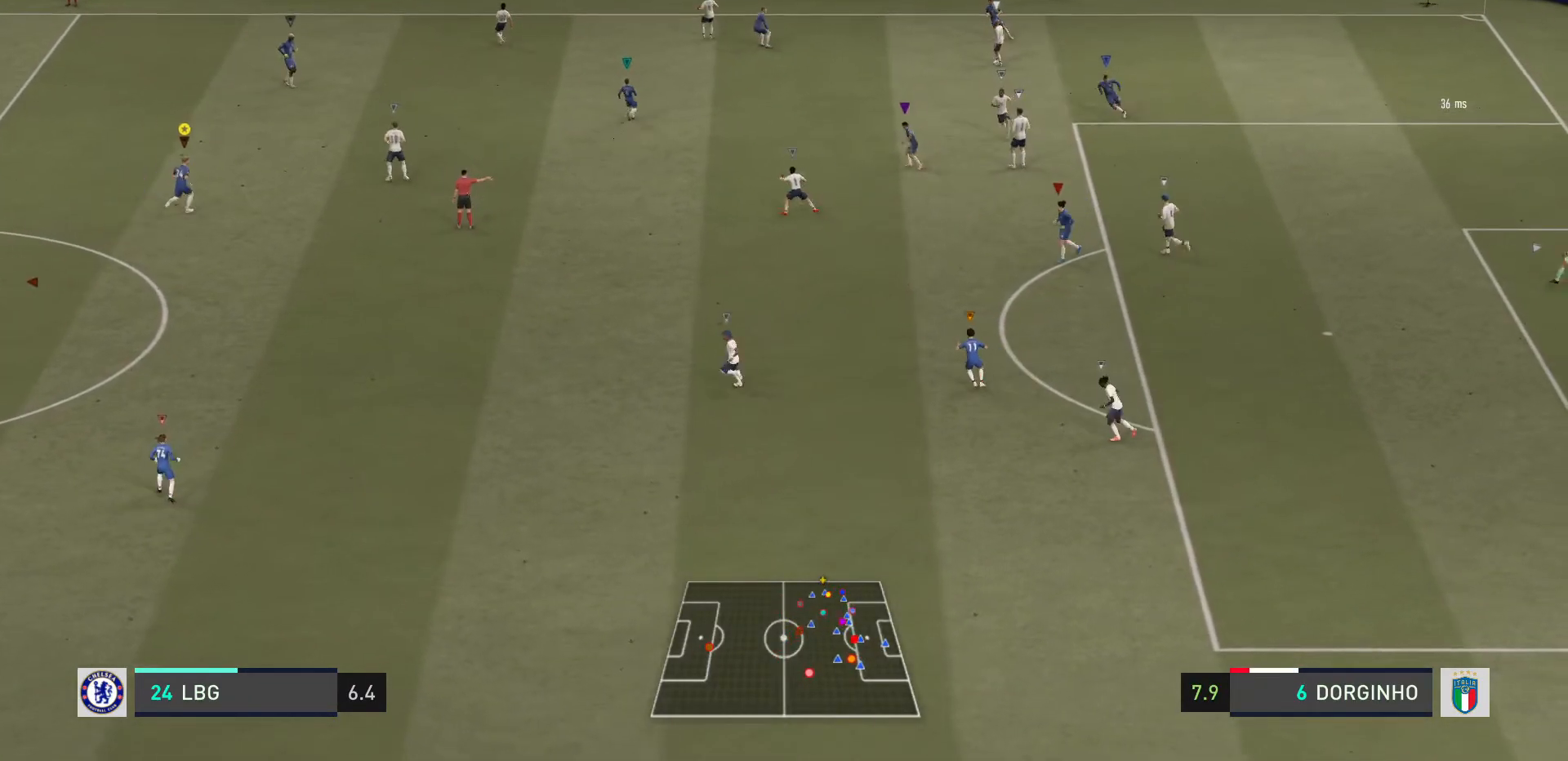
{"buttons": [], "left_stick": "center", "right_stick": "center", "events": [[67, "CROSS", "up"]]}
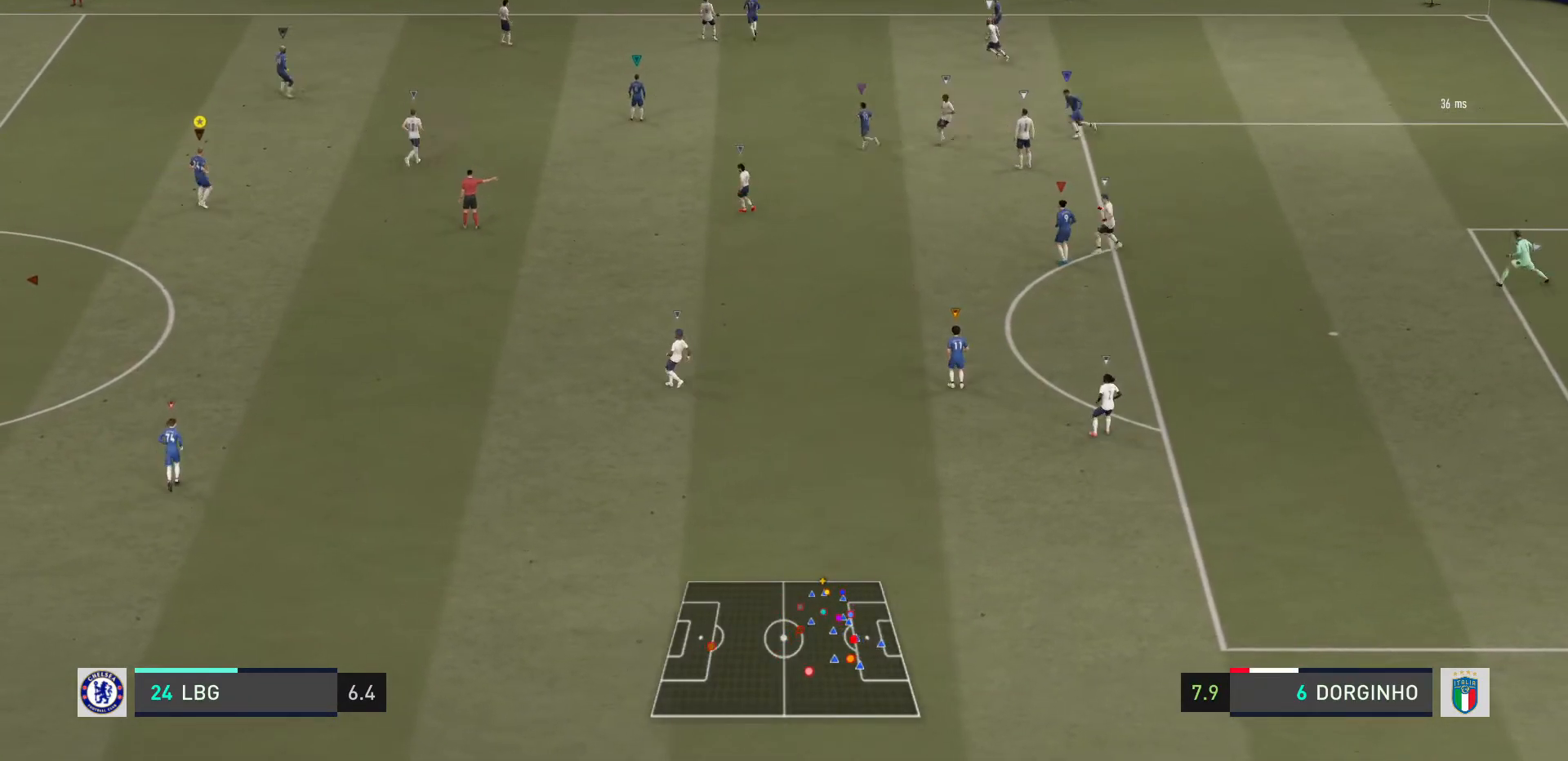
{"buttons": [], "left_stick": "center", "right_stick": "center", "events": []}
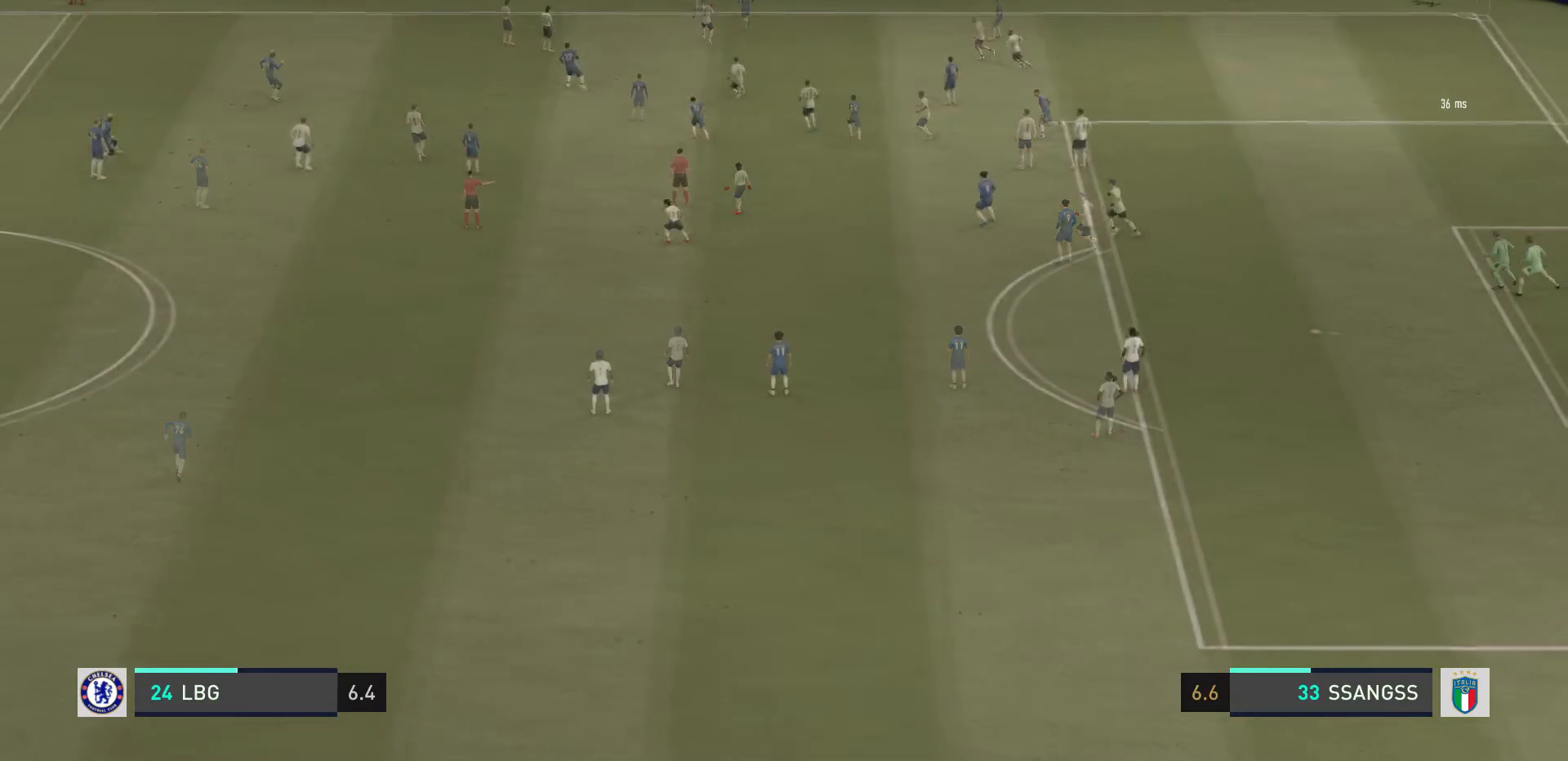
{"buttons": ["L2"], "left_stick": "up", "right_stick": "center", "events": [[101, "L2", "down"], [134, "left_stick", "up-right"], [201, "left_stick", "up"]]}
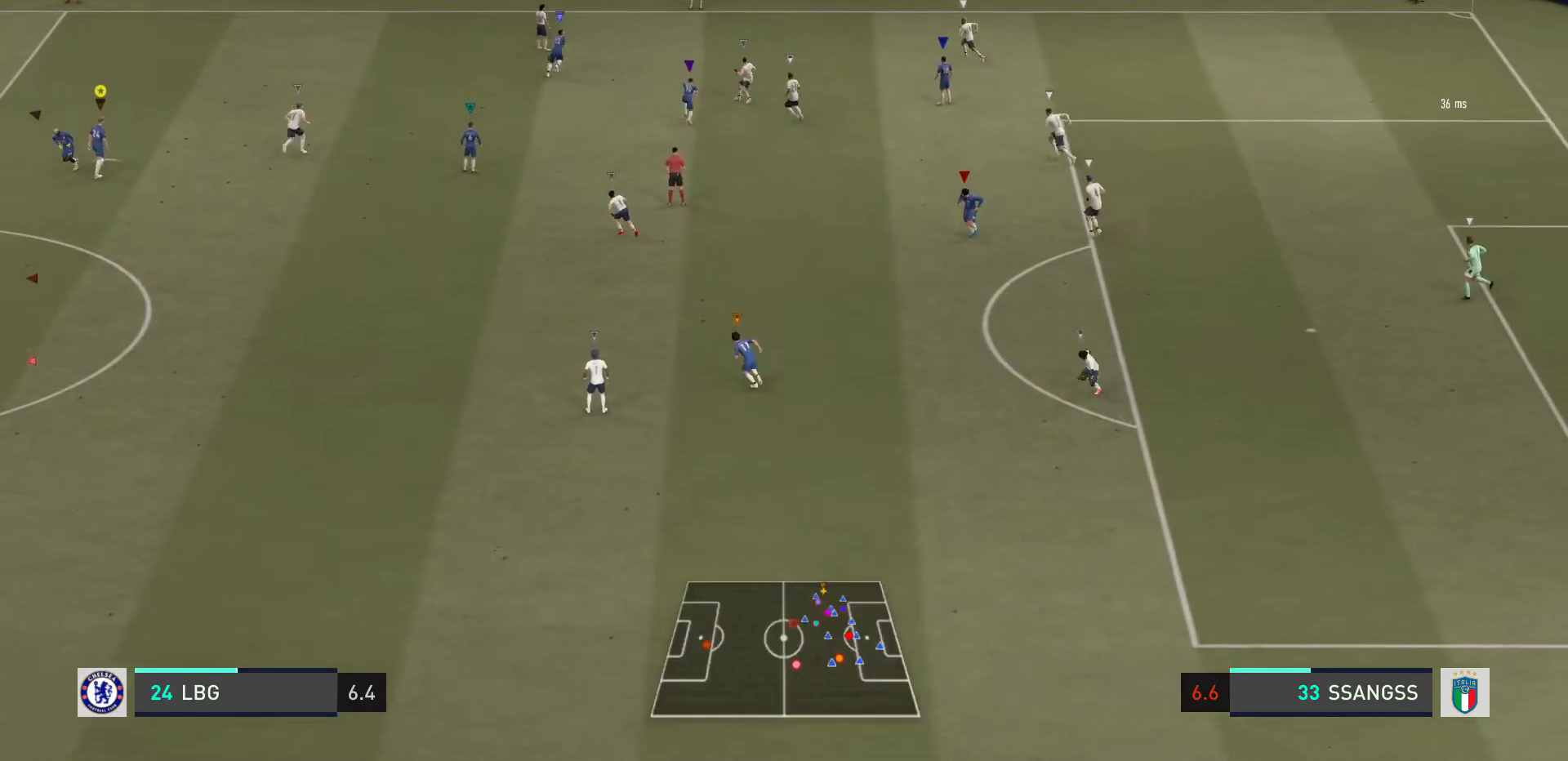
{"buttons": [], "left_stick": "up", "right_stick": "center", "events": [[200, "L2", "up"]]}
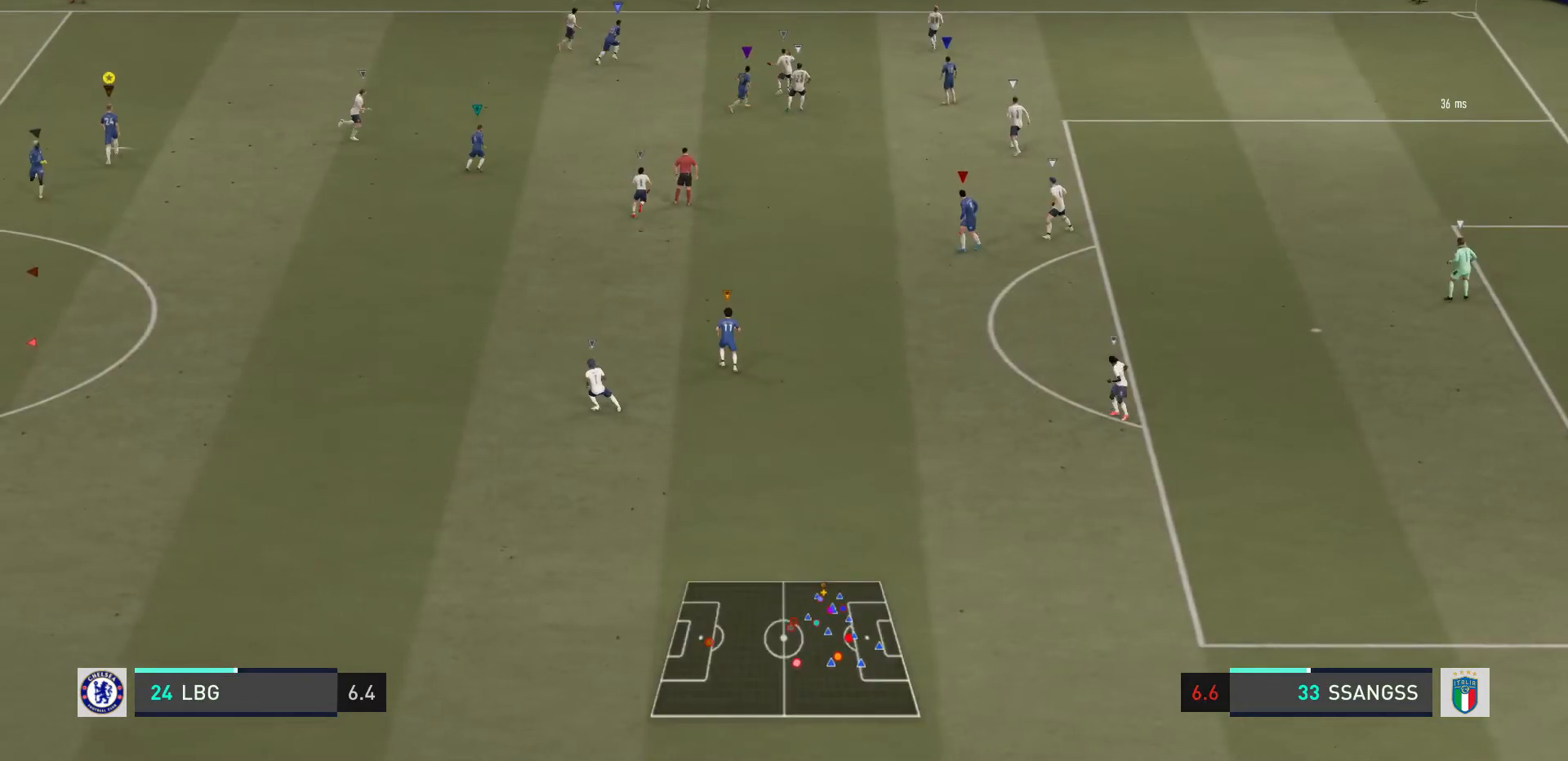
{"buttons": [], "left_stick": "up", "right_stick": "center", "events": []}
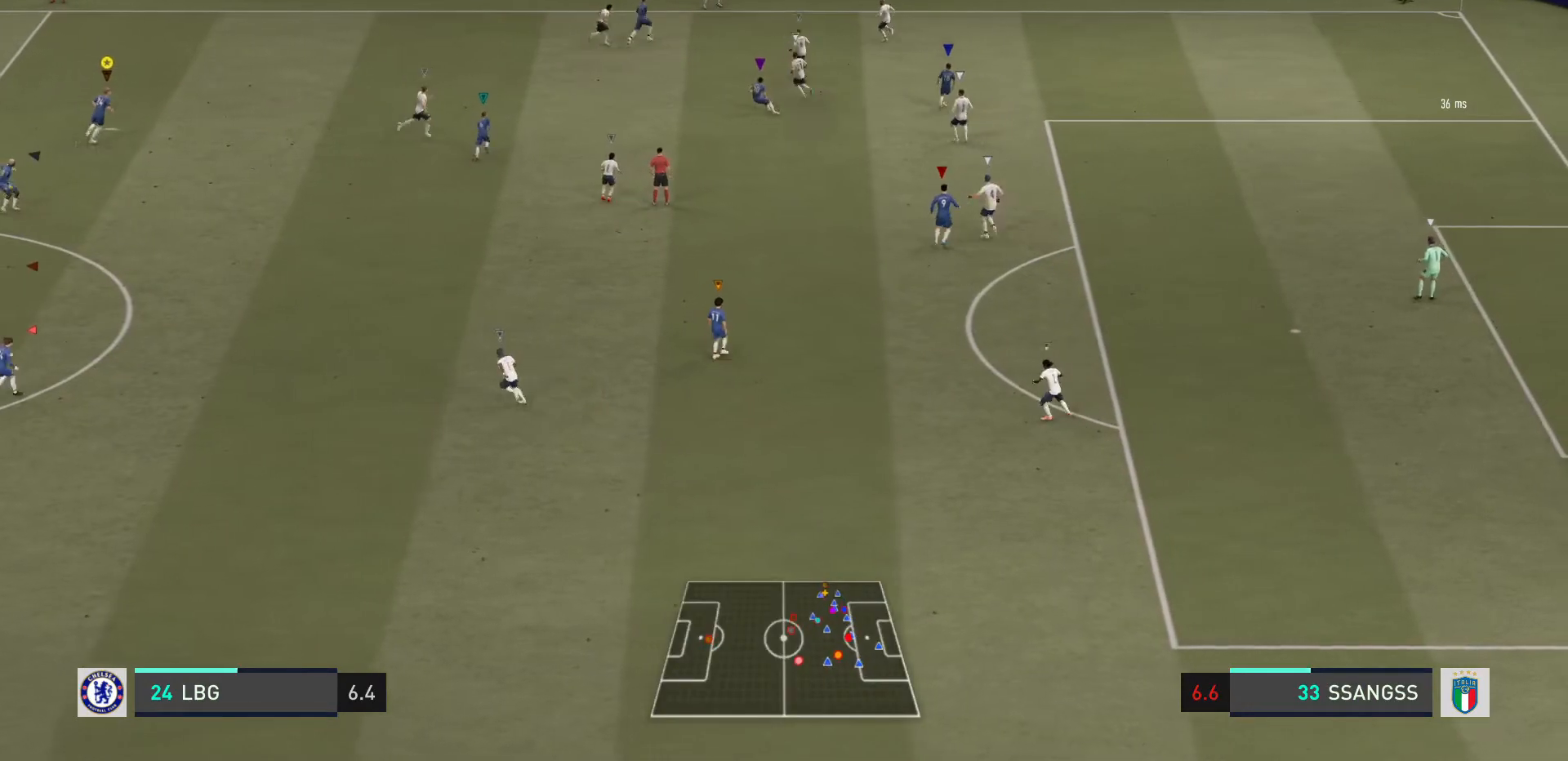
{"buttons": [], "left_stick": "up", "right_stick": "center", "events": []}
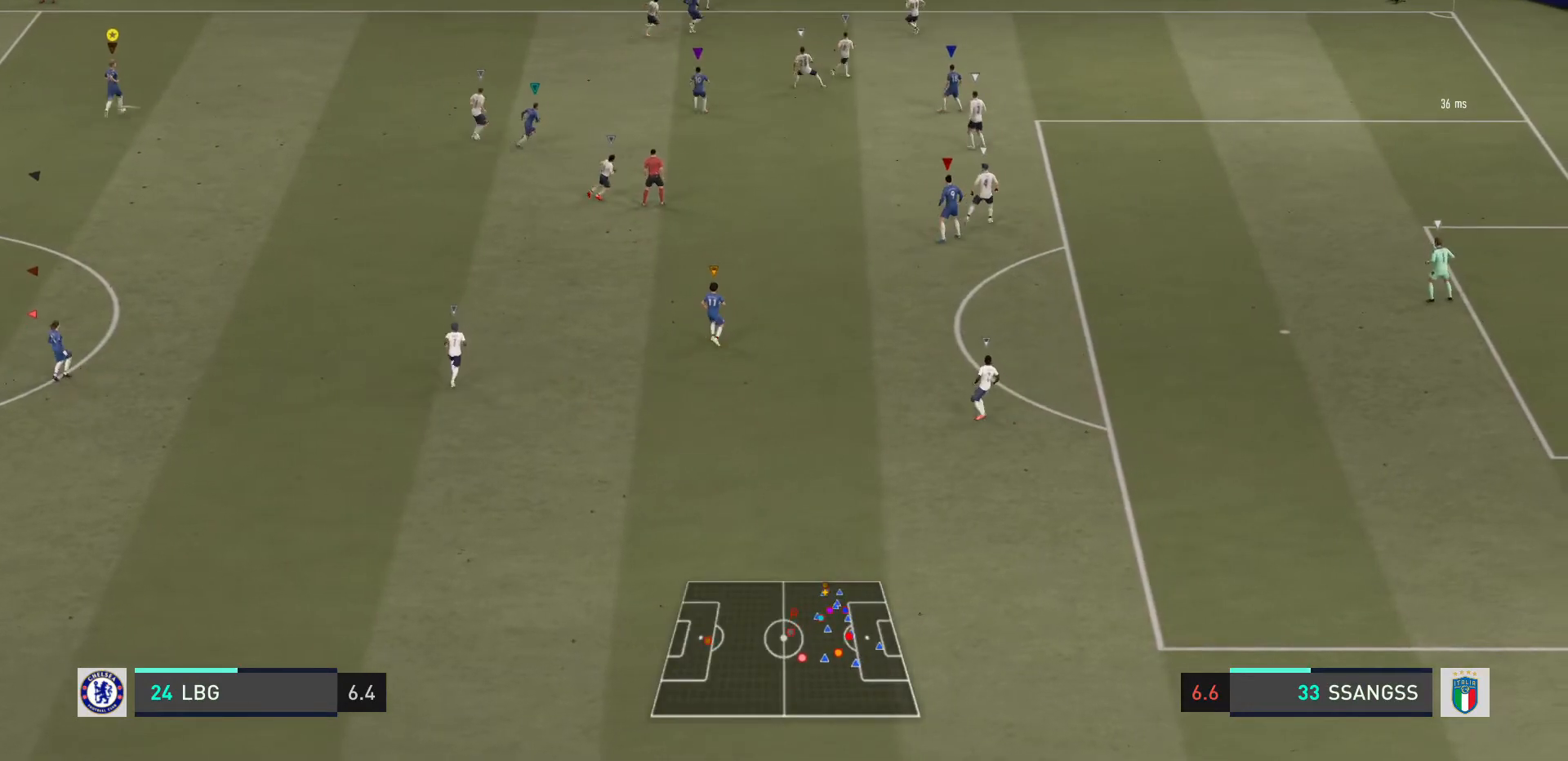
{"buttons": [], "left_stick": "up", "right_stick": "center", "events": []}
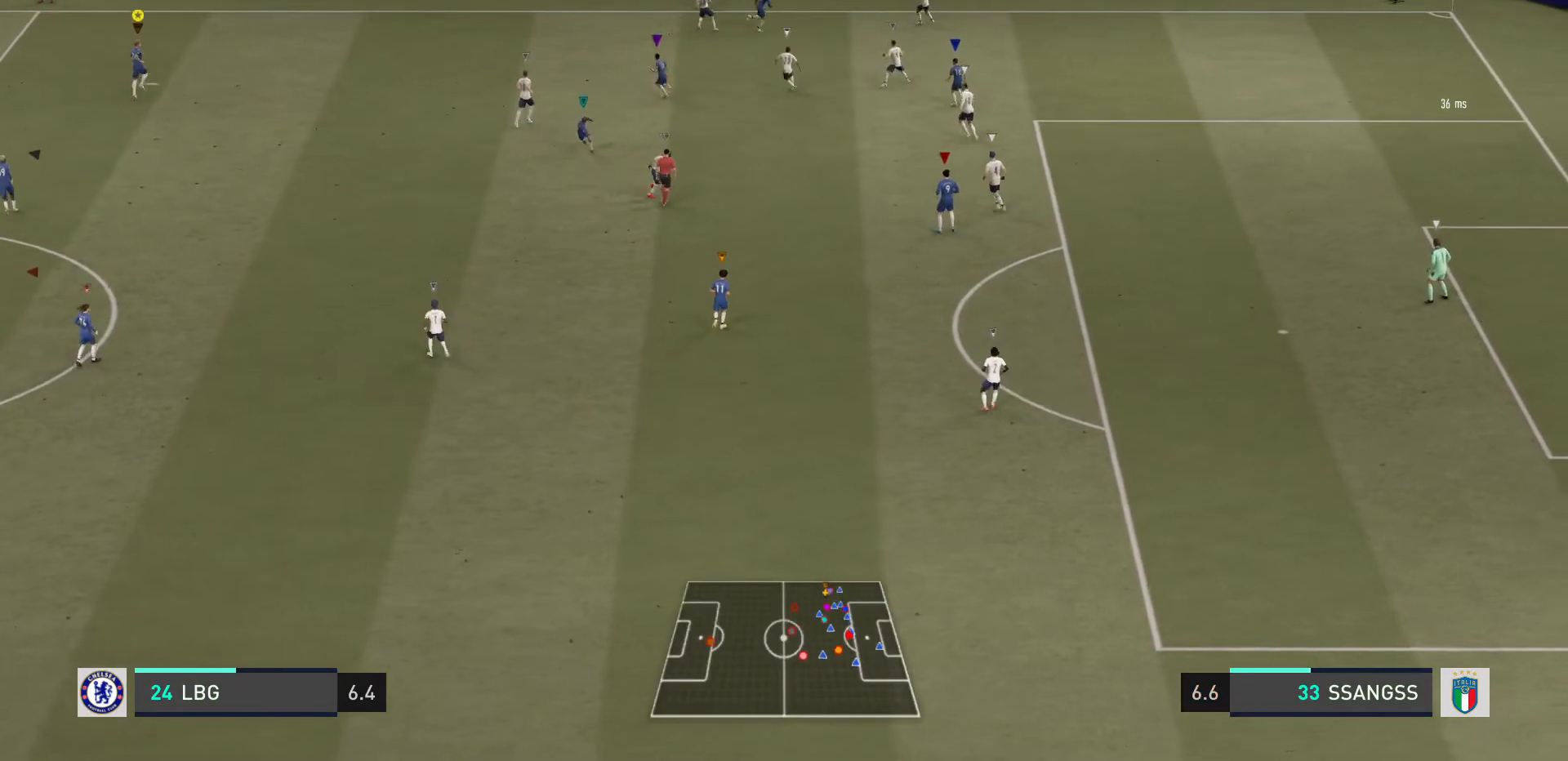
{"buttons": [], "left_stick": "up", "right_stick": "center", "events": []}
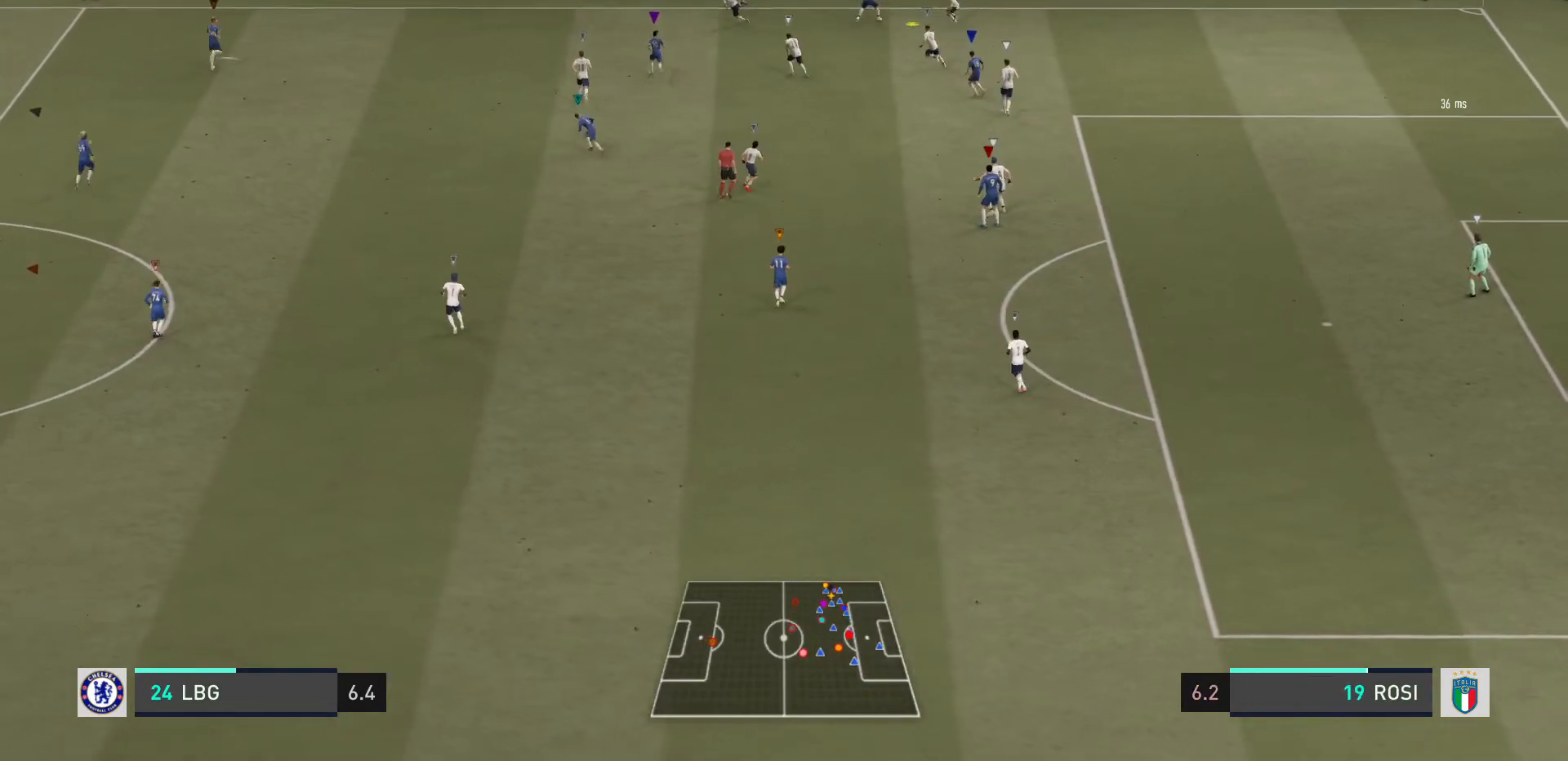
{"buttons": ["L2"], "left_stick": "up-right", "right_stick": "center", "events": [[167, "left_stick", "up-right"], [267, "left_stick", "right"], [334, "L2", "down"], [401, "left_stick", "up-right"]]}